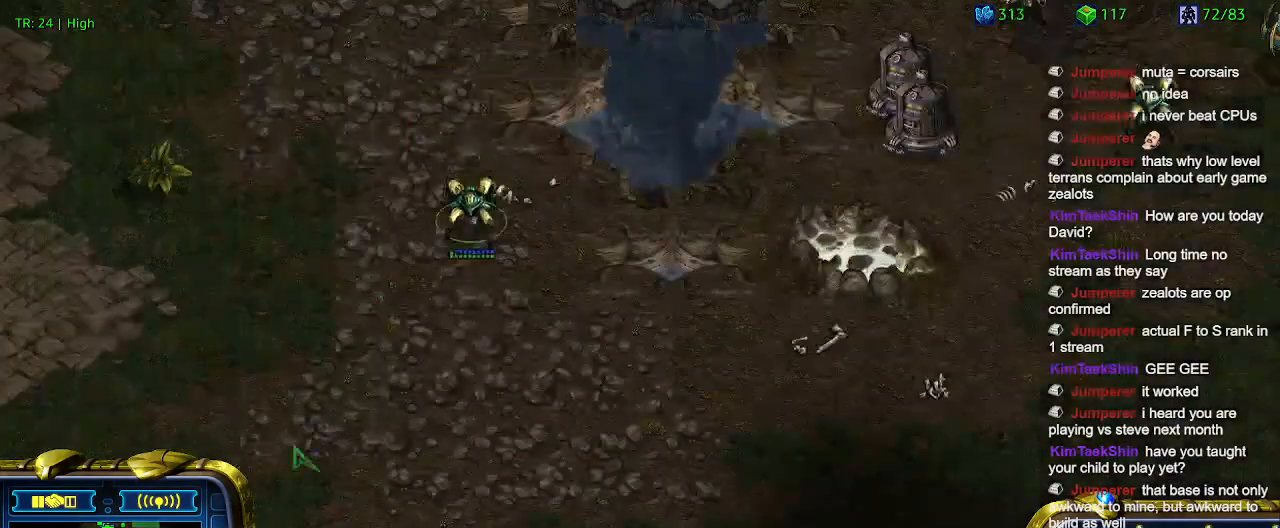
Gameplay with keyboard; each line is a JSON object with the keys held at the frame after it. "events" lists presses ("down") and releases ("up") of "1", "2", "3", "4", "5", "6", "a", "c", "ctrl", "d", "e", "f2", "f3", "q", "s", "t", "w", "x" and "z" between this image and that frame as [ms after this image, input, new state], when the widget could be followed in between. No other keys are recorded. Mouse input is not recorded.
{"keys": [], "events": [[300, "a", "down"], [400, "a", "up"]]}
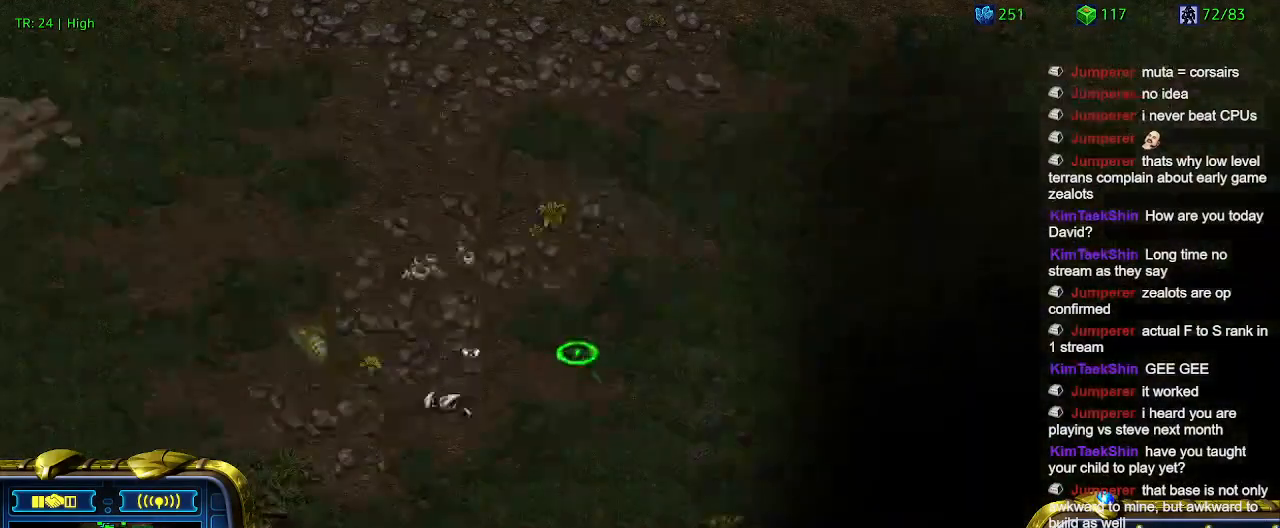
{"keys": [], "events": []}
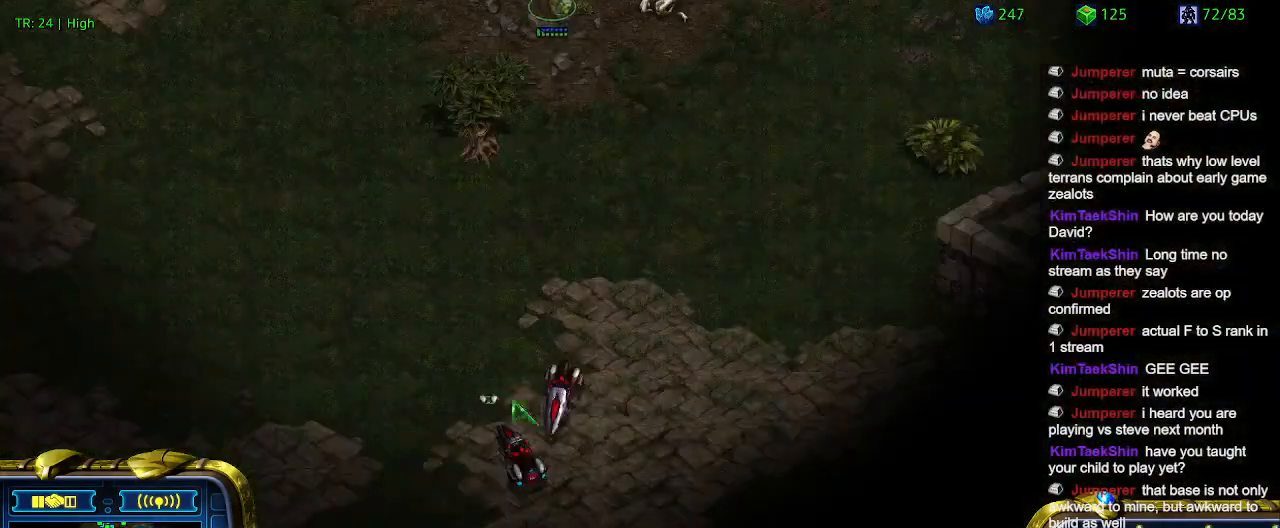
{"keys": [], "events": []}
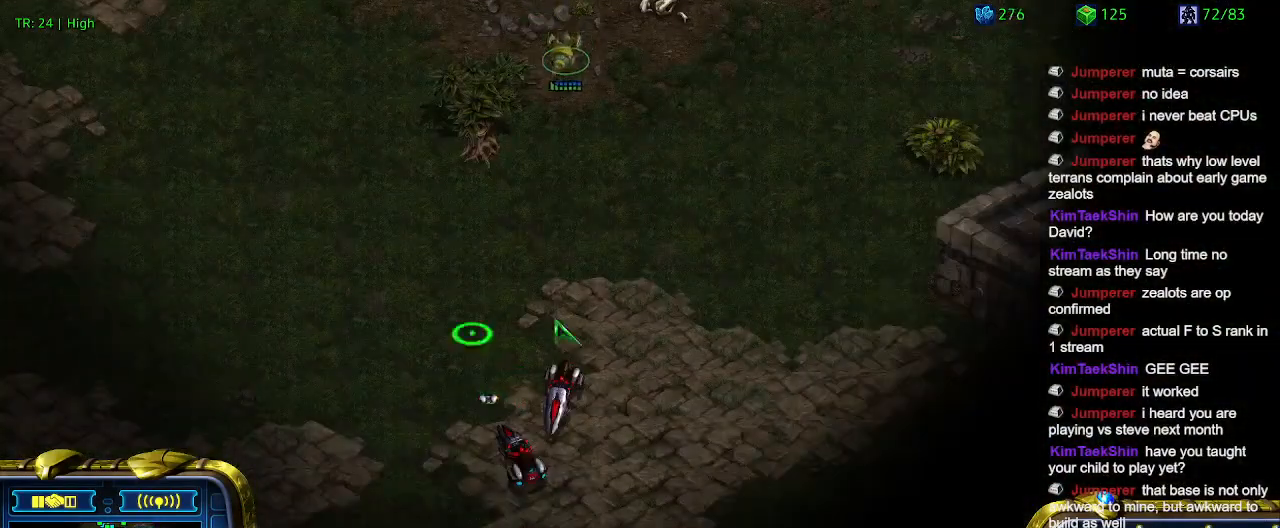
{"keys": ["5"], "events": [[500, "5", "down"]]}
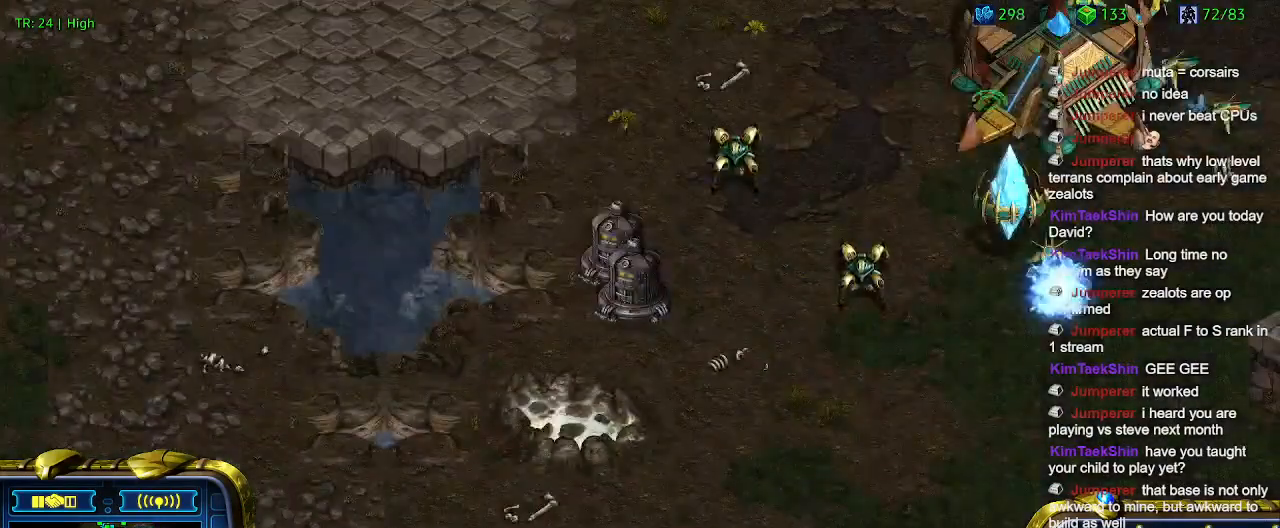
{"keys": ["t"], "events": [[100, "5", "up"], [200, "t", "down"], [300, "t", "up"], [366, "6", "down"], [433, "6", "up"], [500, "t", "down"]]}
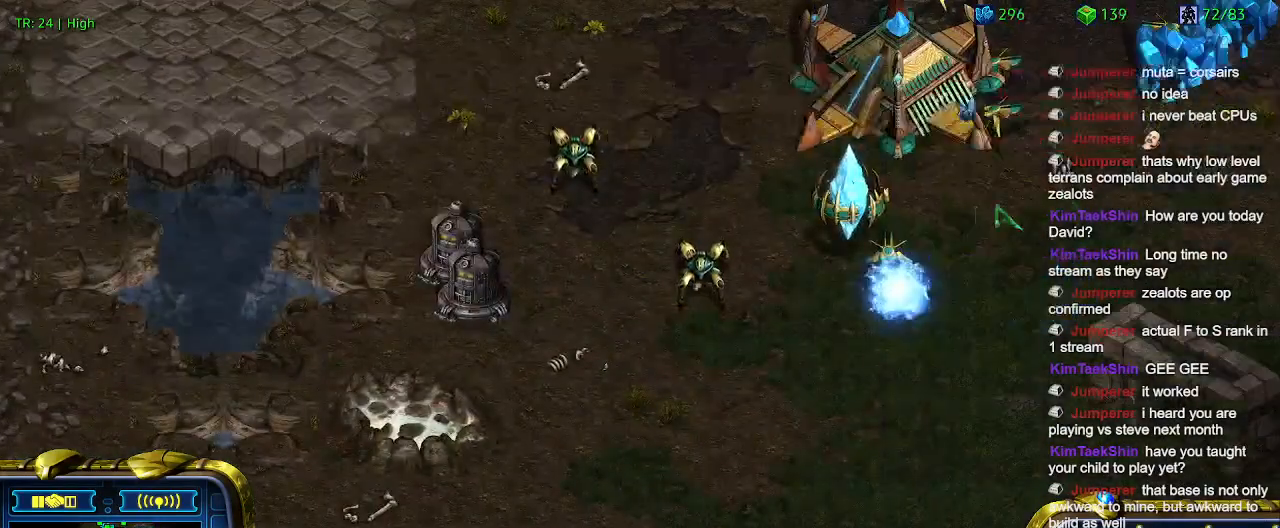
{"keys": [], "events": [[66, "t", "up"], [266, "q", "down"], [300, "q", "up"], [400, "d", "down"], [500, "d", "up"]]}
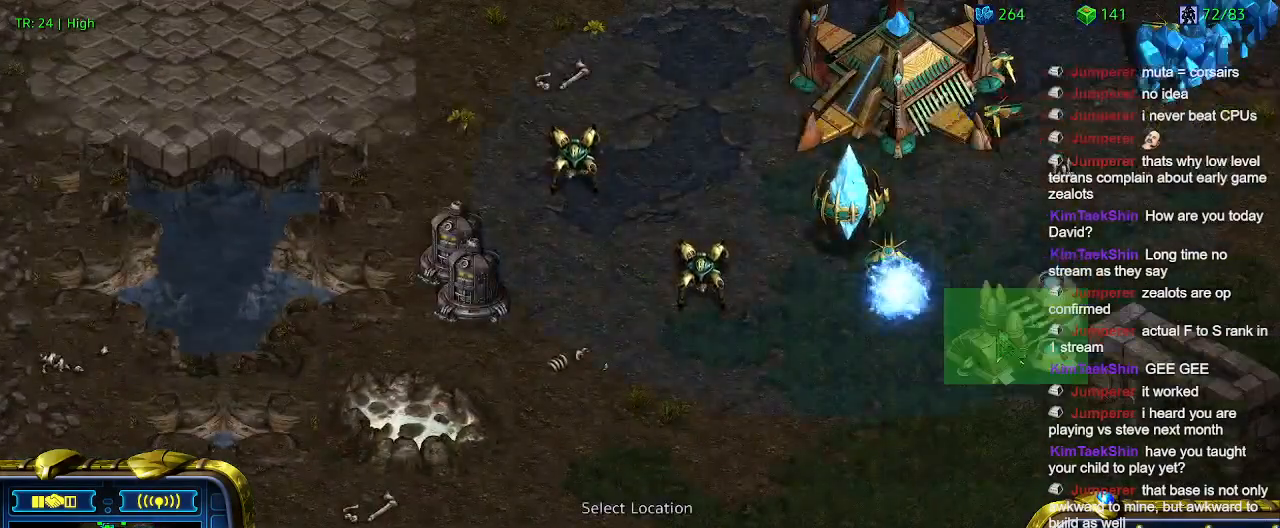
{"keys": [], "events": []}
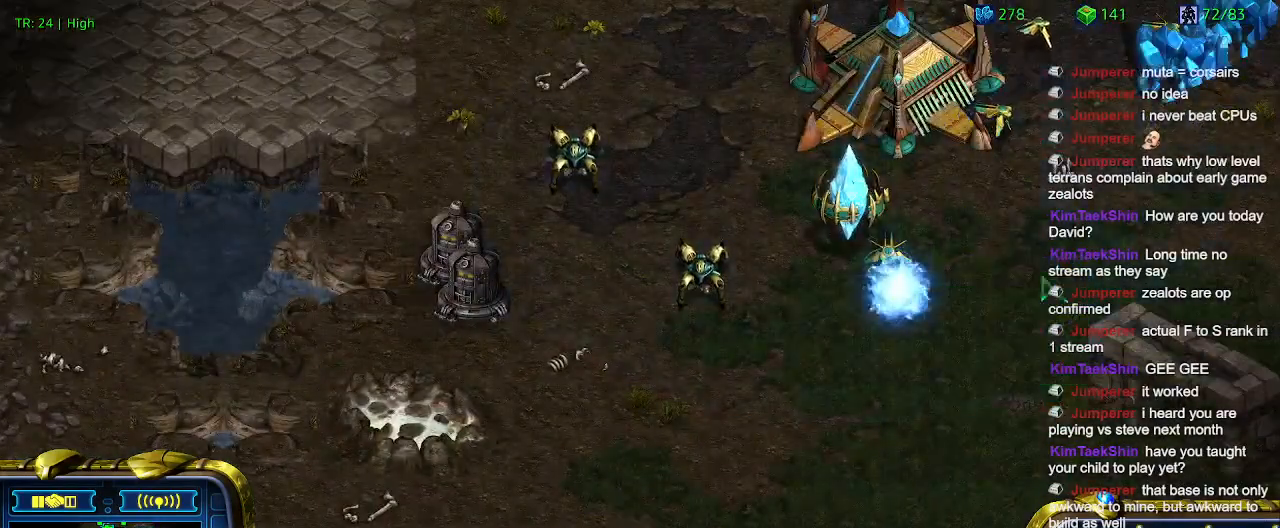
{"keys": [], "events": []}
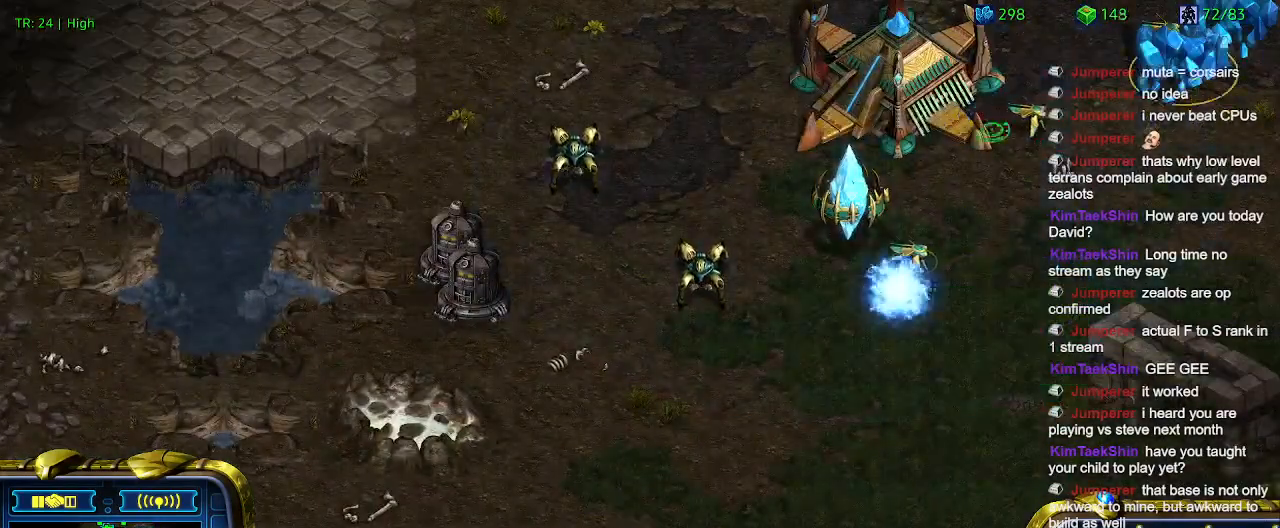
{"keys": [], "events": []}
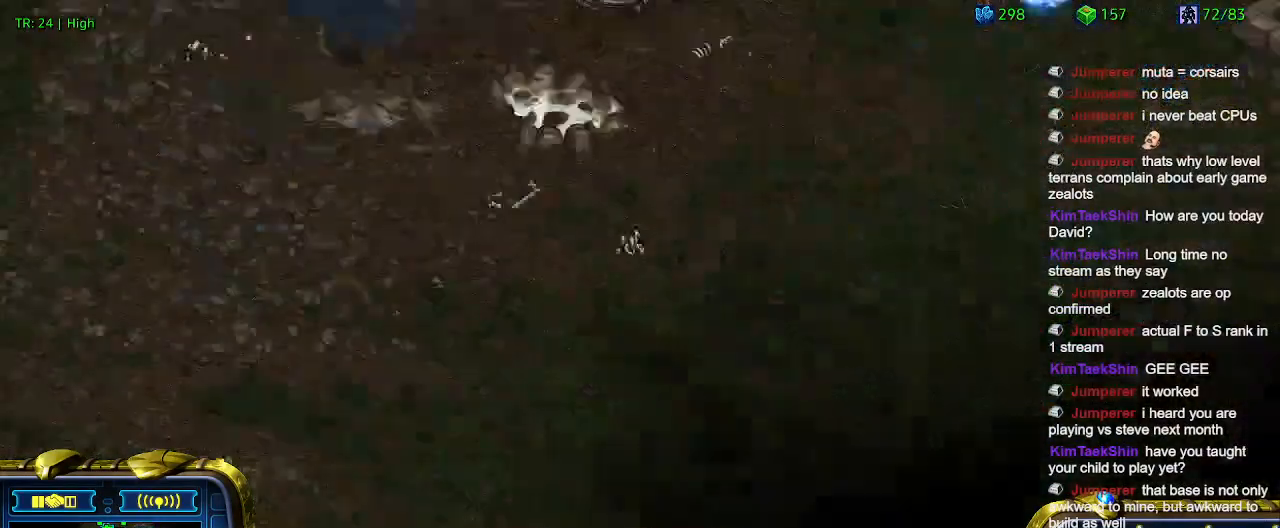
{"keys": [], "events": []}
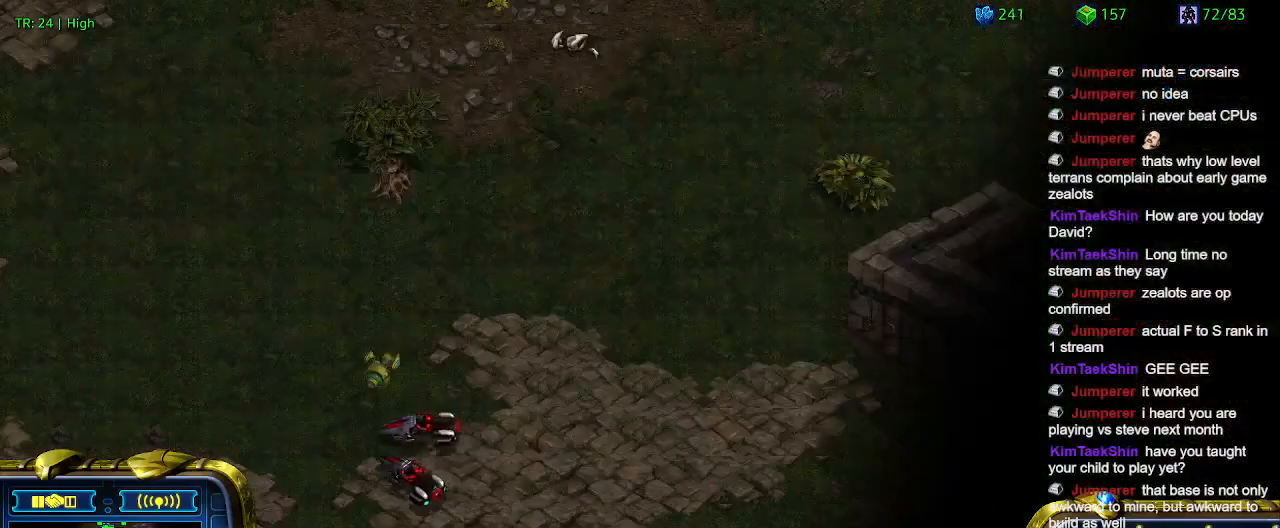
{"keys": [], "events": []}
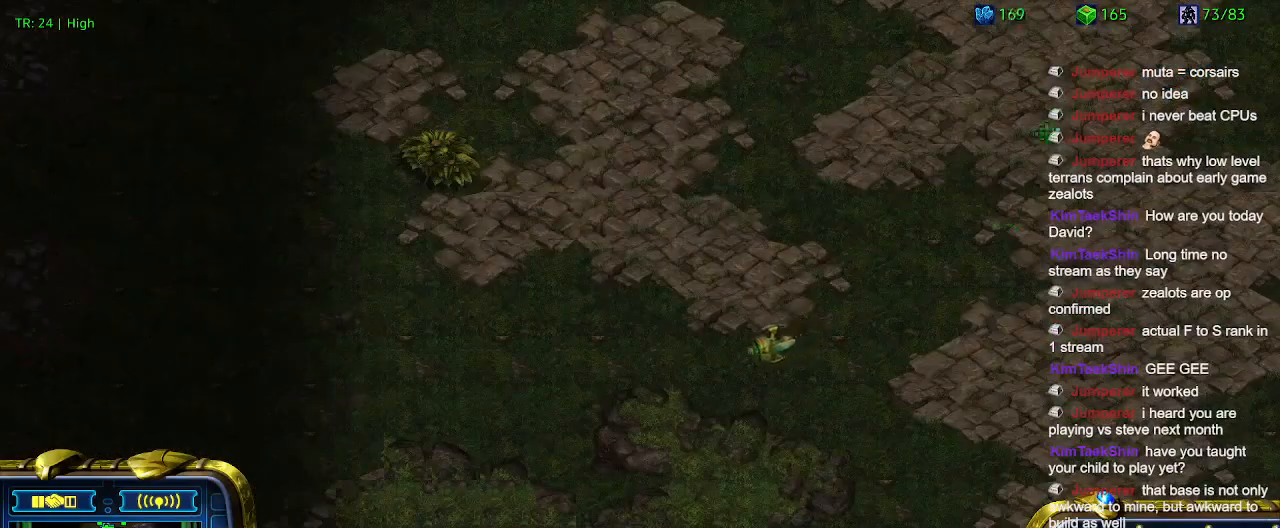
{"keys": [], "events": []}
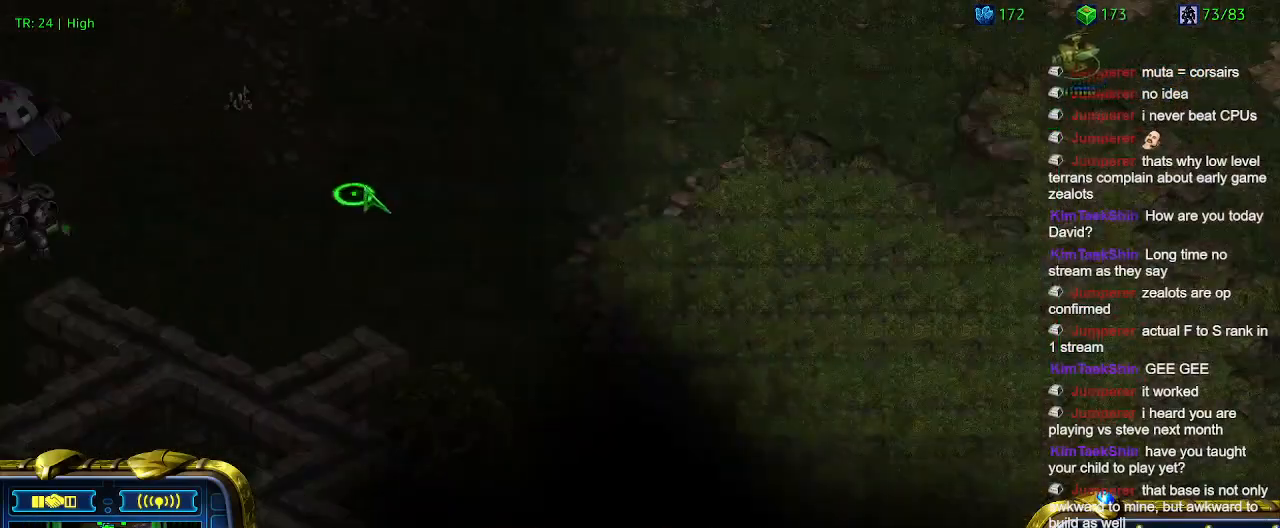
{"keys": ["2"], "events": [[33, "1", "down"], [133, "1", "up"], [233, "1", "down"], [300, "1", "up"], [466, "2", "down"]]}
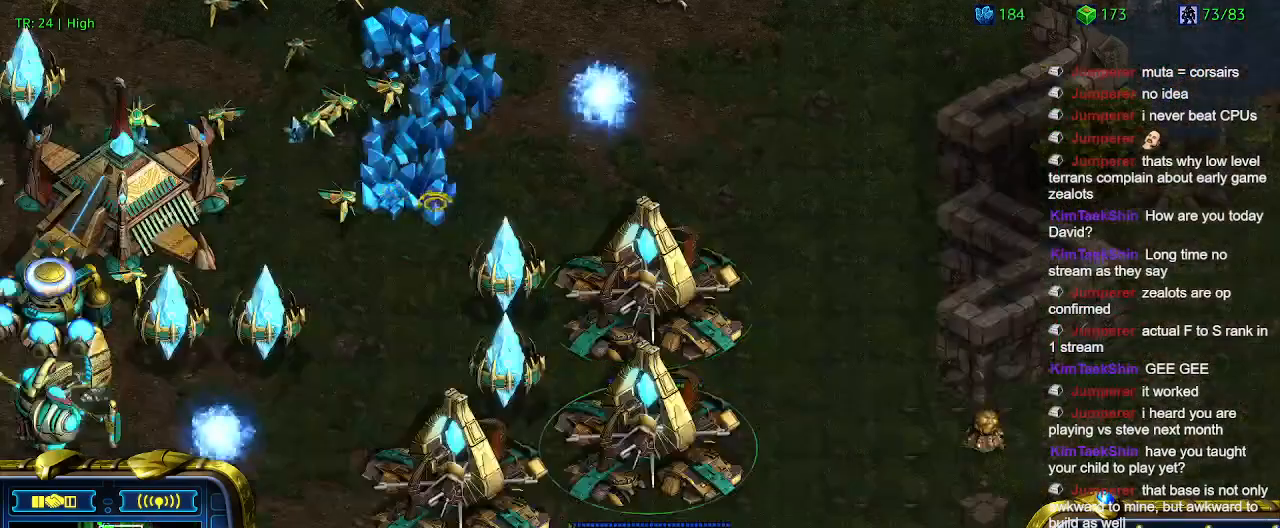
{"keys": [], "events": [[100, "2", "up"]]}
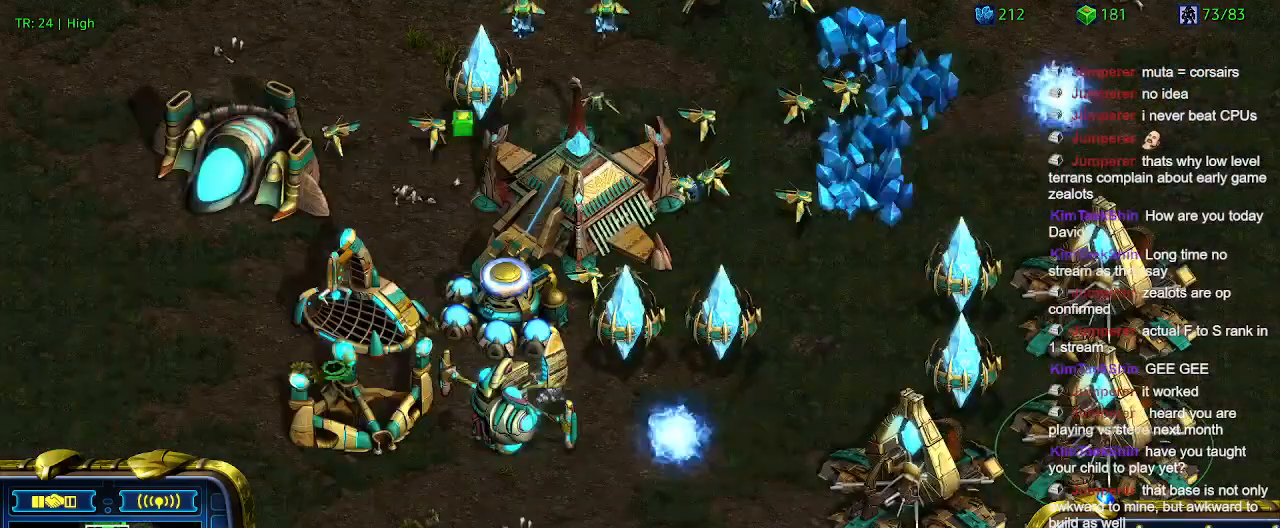
{"keys": [], "events": [[33, "w", "down"], [66, "w", "up"]]}
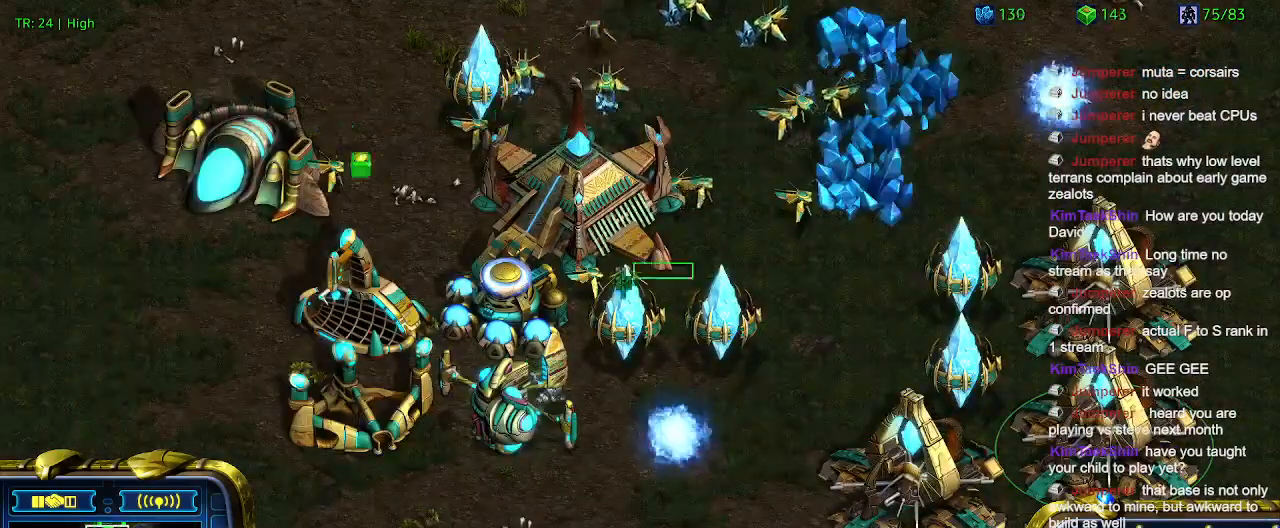
{"keys": [], "events": []}
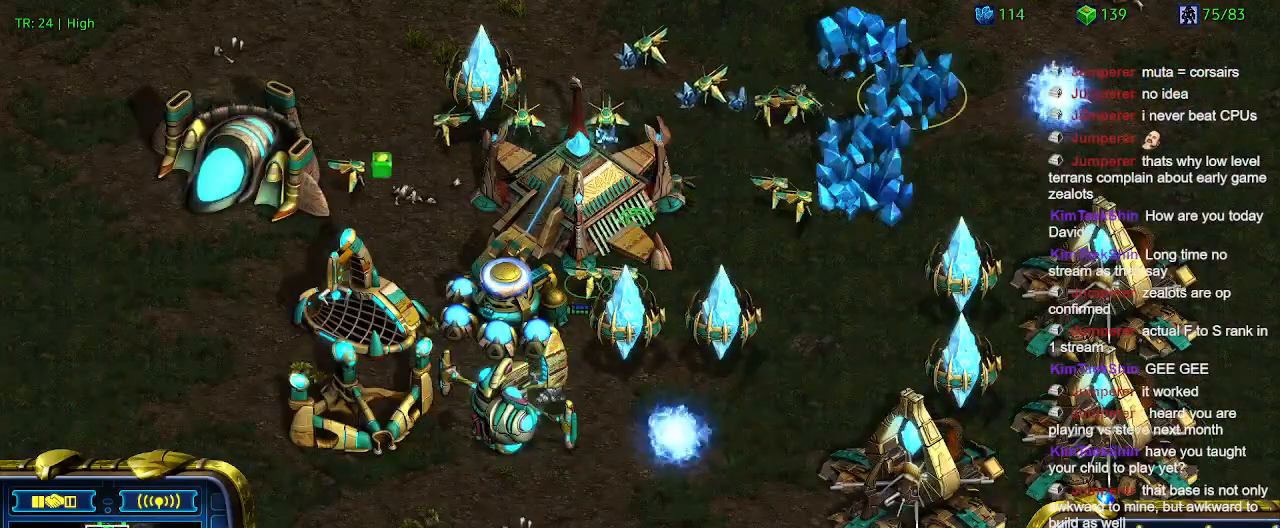
{"keys": [], "events": []}
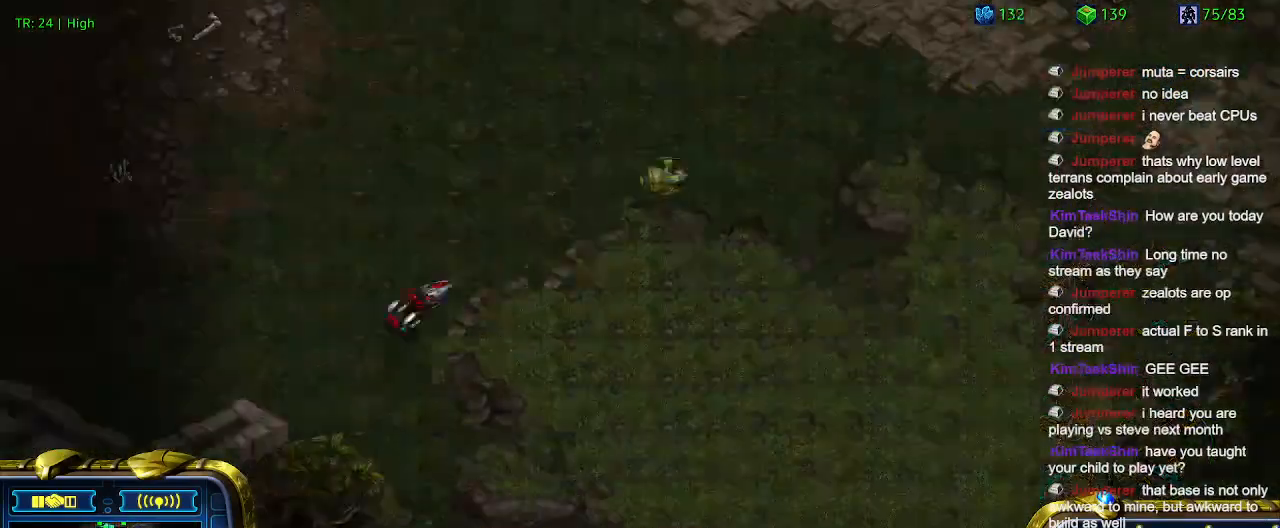
{"keys": [], "events": []}
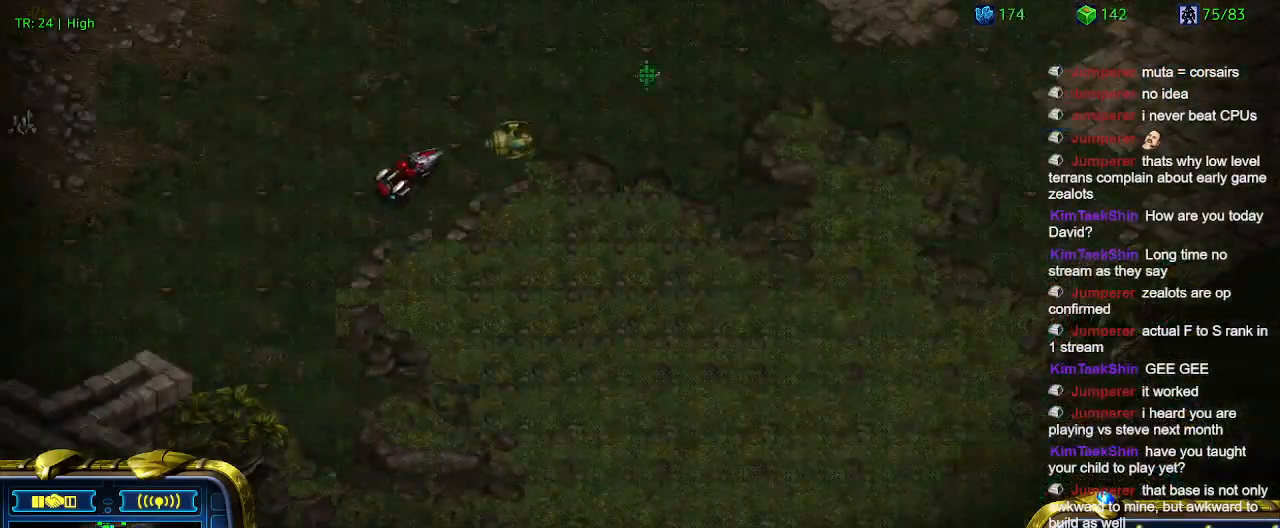
{"keys": [], "events": []}
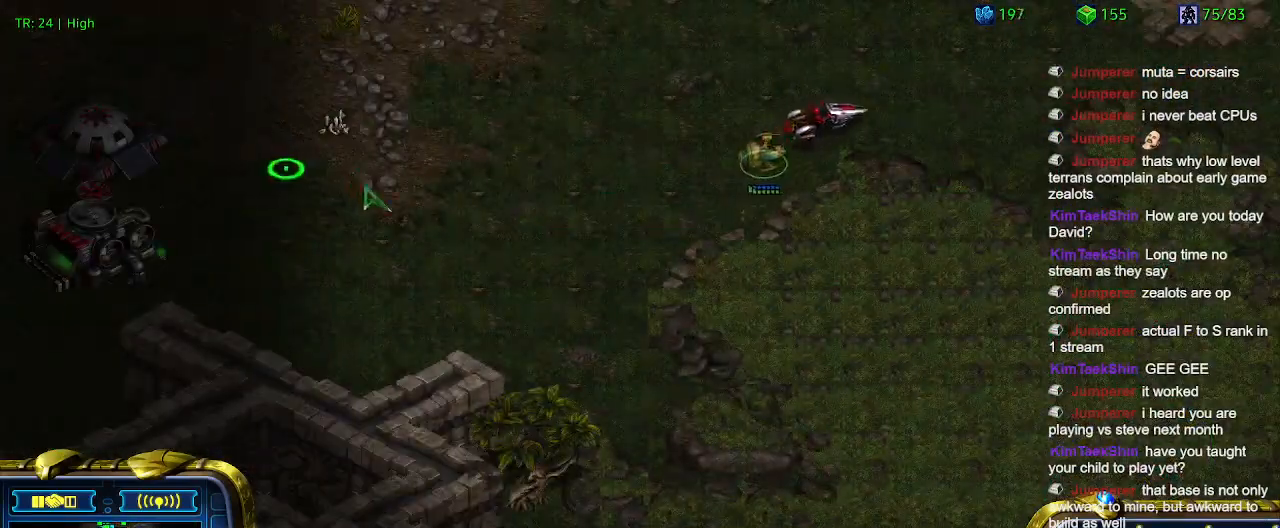
{"keys": [], "events": [[33, "3", "down"], [133, "3", "up"], [333, "w", "down"], [433, "w", "up"]]}
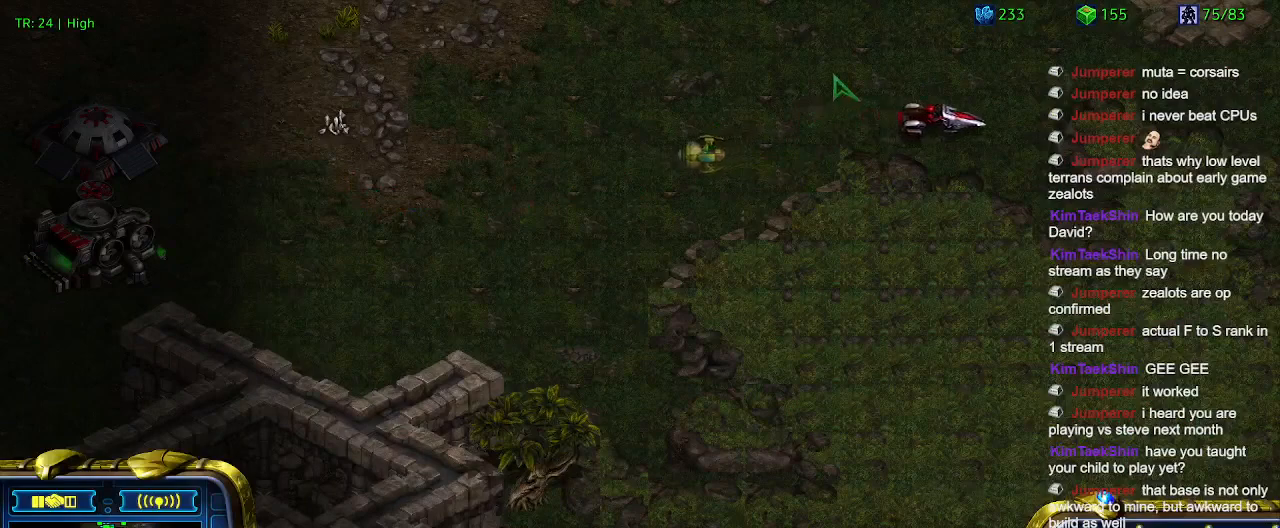
{"keys": [], "events": []}
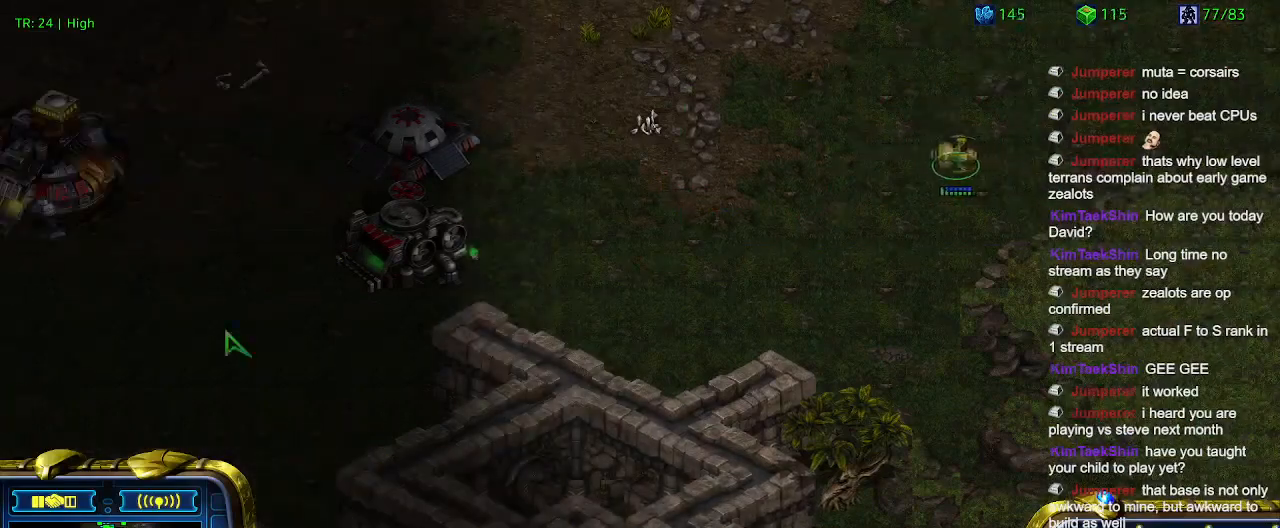
{"keys": [], "events": []}
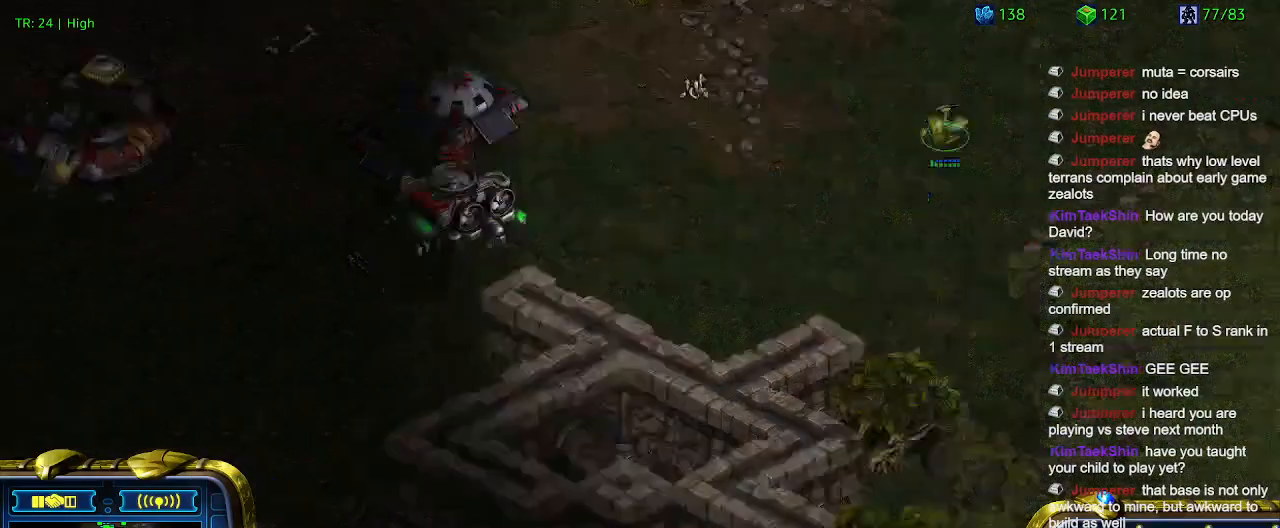
{"keys": [], "events": []}
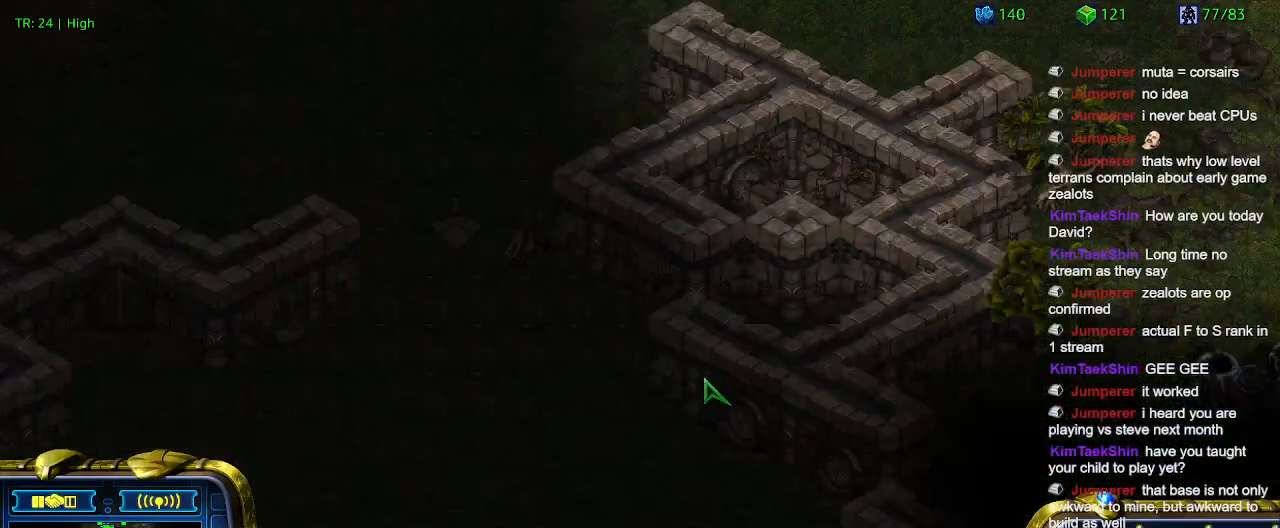
{"keys": [], "events": []}
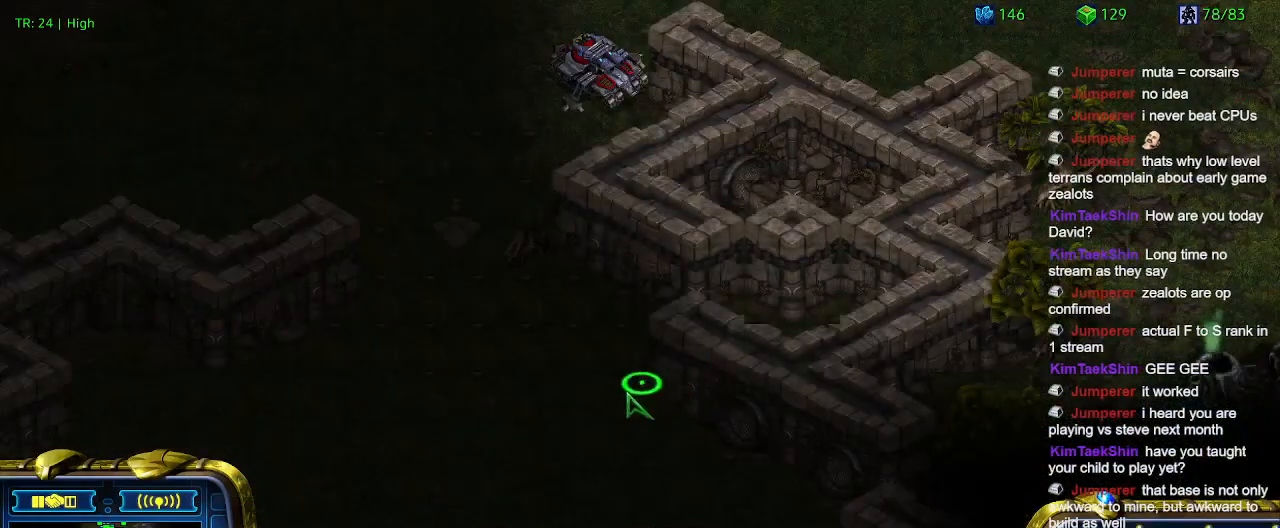
{"keys": [], "events": []}
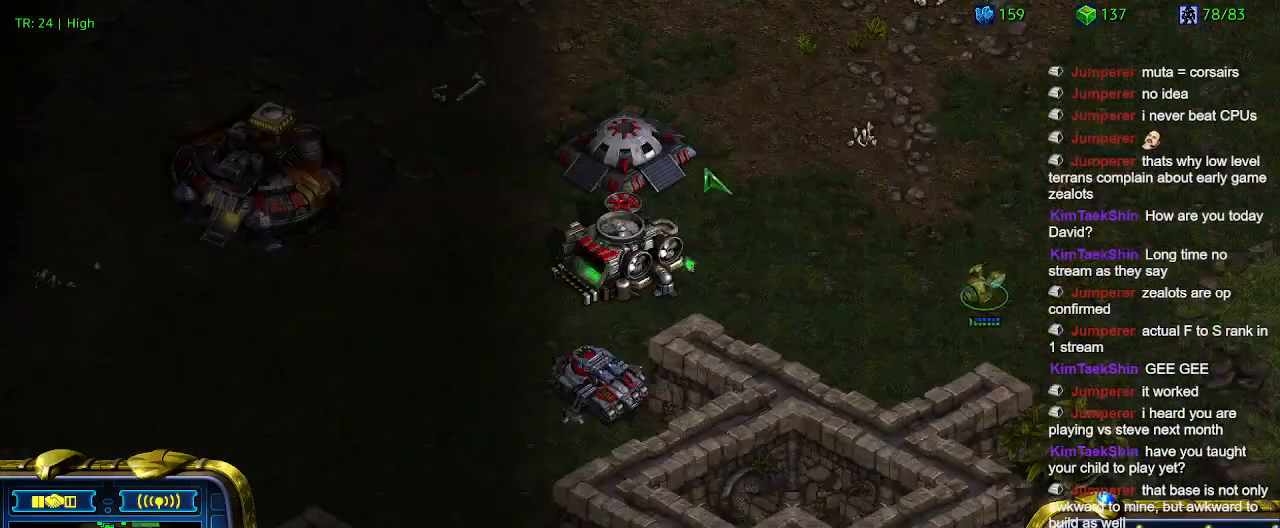
{"keys": [], "events": []}
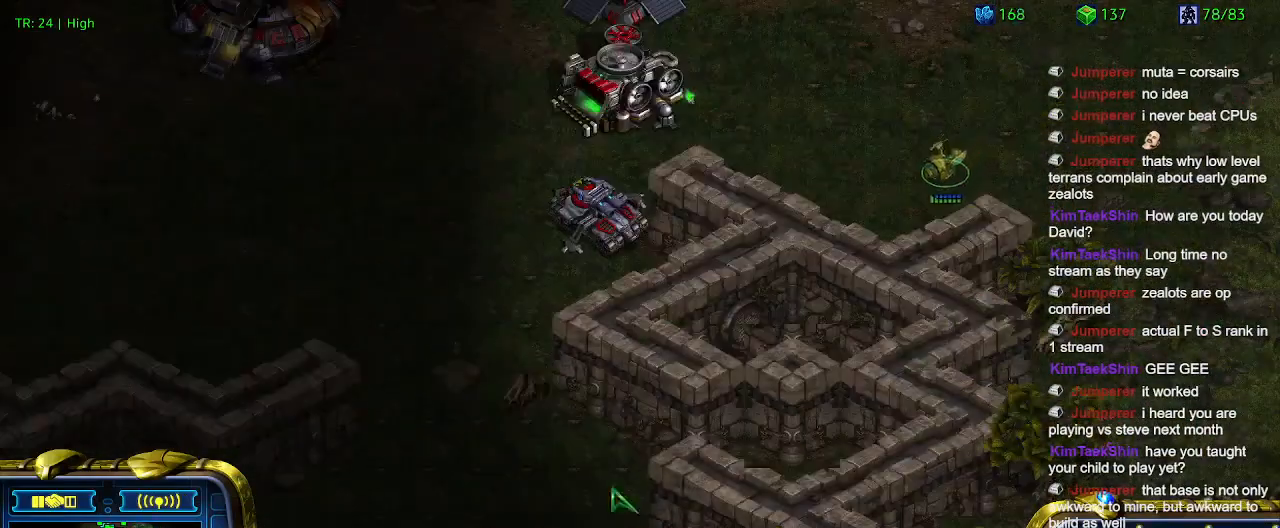
{"keys": ["2"], "events": [[200, "1", "down"], [300, "1", "up"], [400, "1", "down"], [500, "1", "up"], [500, "2", "down"]]}
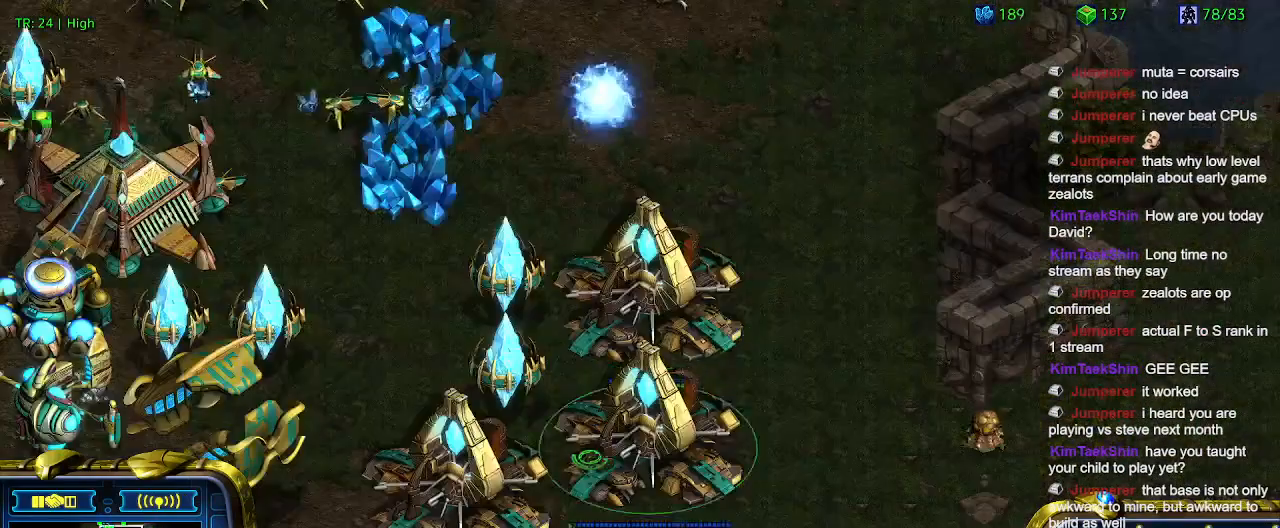
{"keys": [], "events": [[66, "2", "up"], [166, "3", "down"], [266, "3", "up"]]}
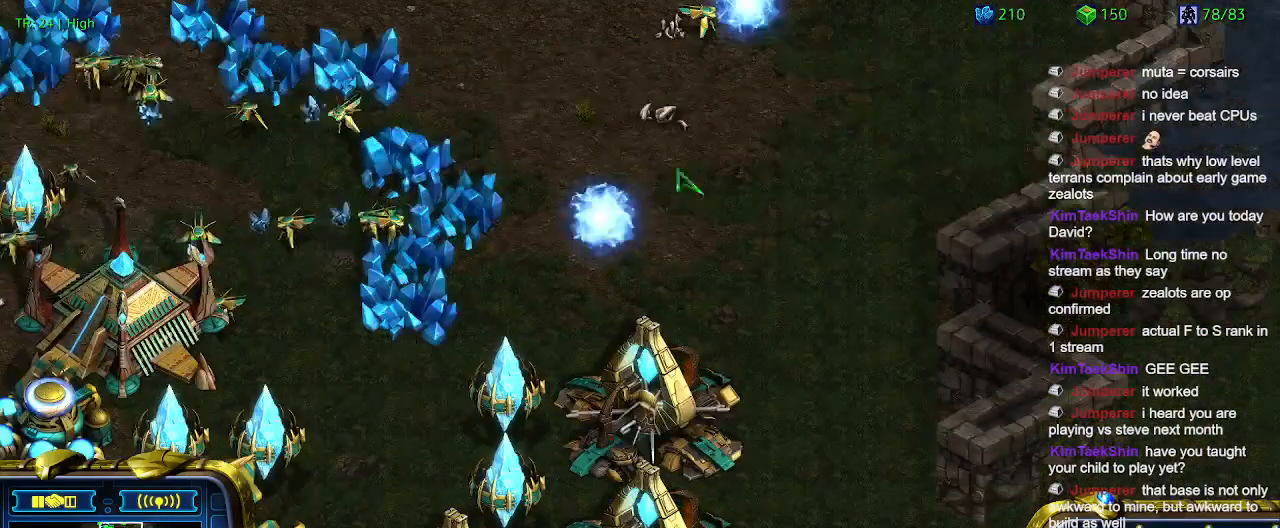
{"keys": [], "events": [[233, "ctrl", "down"], [333, "4", "down"], [433, "4", "up"], [433, "ctrl", "up"]]}